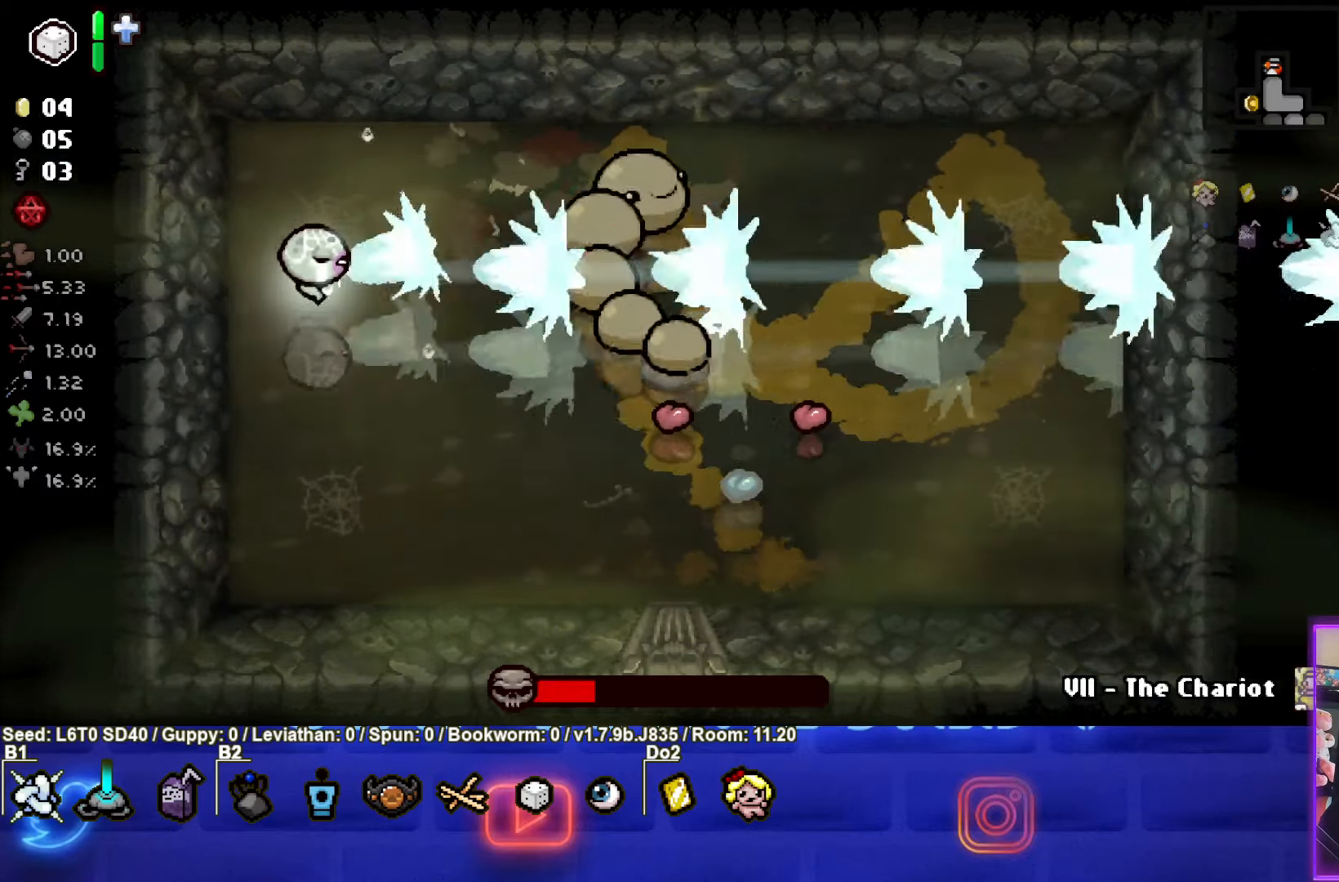
Gameplay with a controller (PlayStation layout); each line is a JSON object with the inputs held at the frame after it. "events" lists button and stick changes between this image and that frame as [ms after this image, input, new state], when the widget could be followed in between. Not read: right_stick.
{"buttons": ["CIRCLE"], "left_stick": "center", "events": [[33, "left_stick", "right"], [217, "left_stick", "center"], [383, "left_stick", "right"], [483, "left_stick", "center"]]}
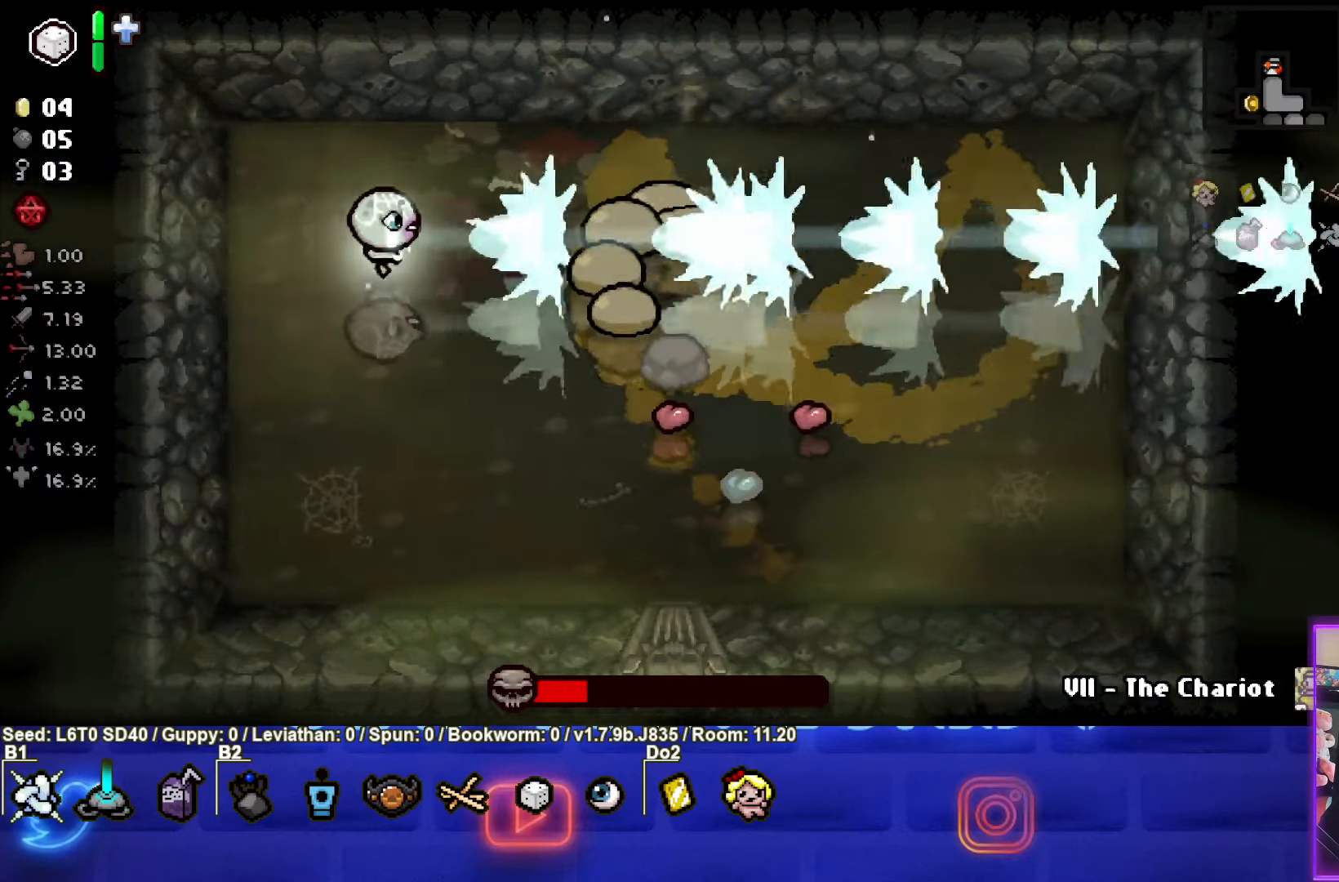
{"buttons": ["CIRCLE"], "left_stick": "down", "events": [[67, "left_stick", "left"], [334, "left_stick", "down"]]}
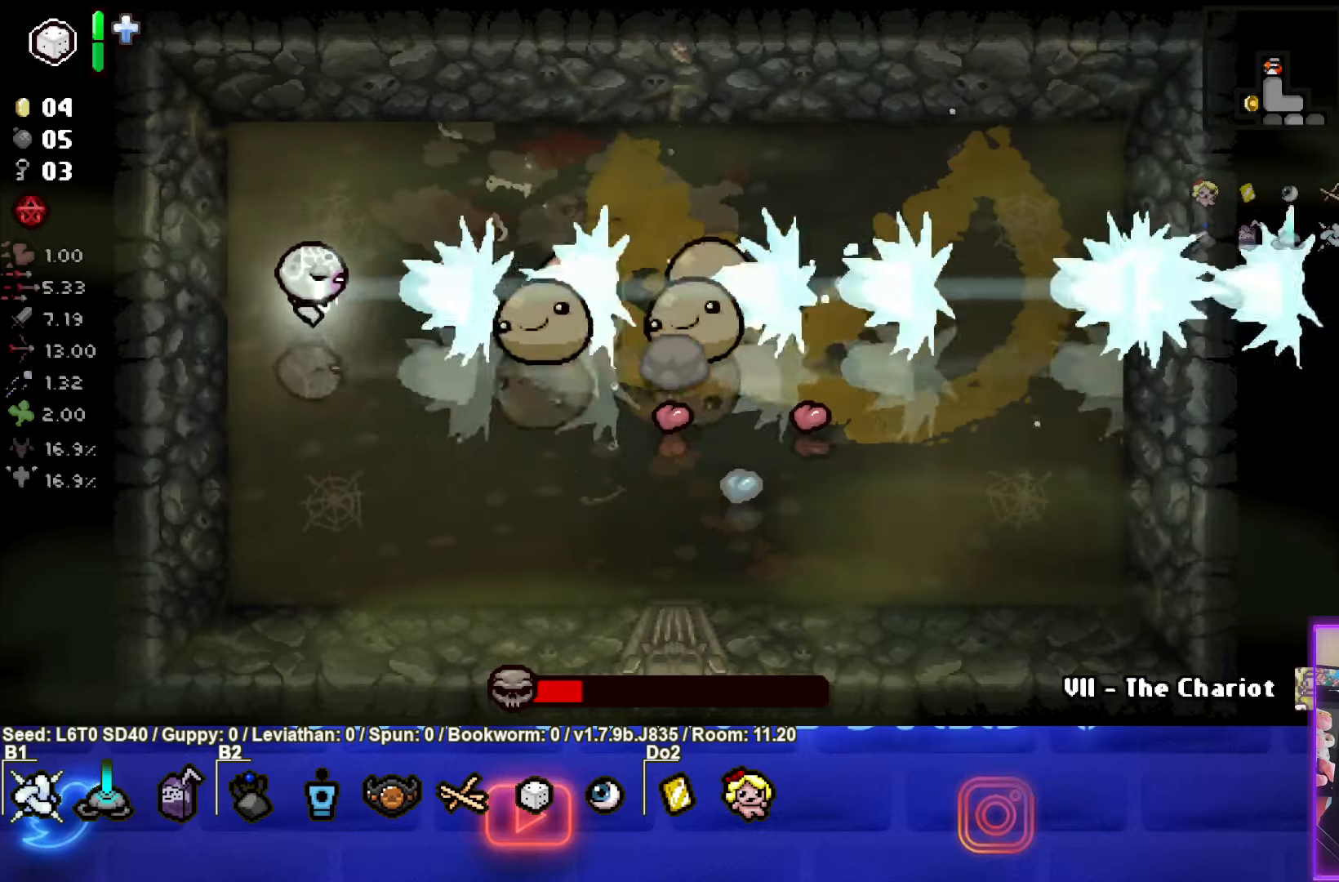
{"buttons": ["CIRCLE"], "left_stick": "center", "events": [[450, "left_stick", "center"]]}
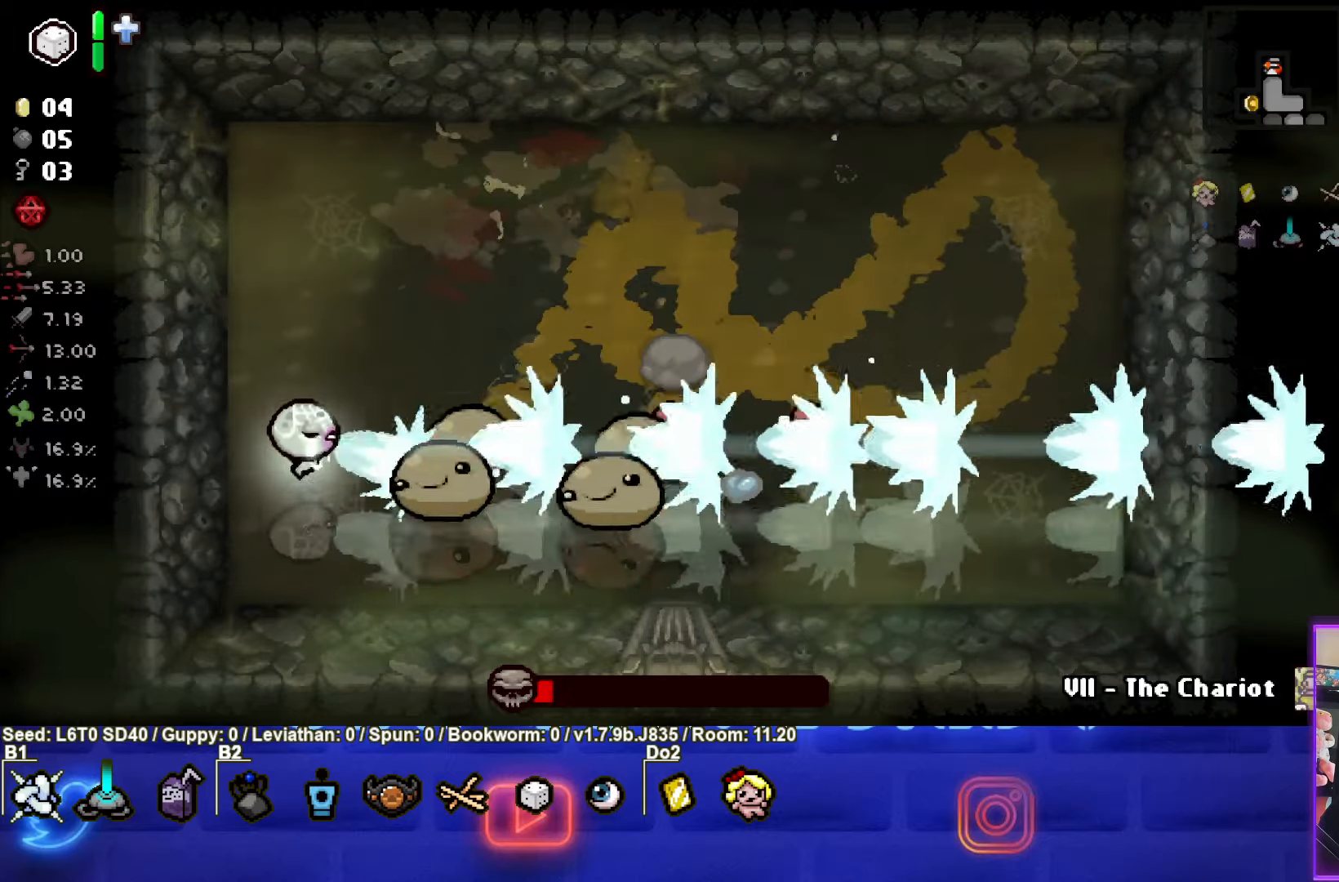
{"buttons": ["CROSS"], "left_stick": "up", "events": [[34, "left_stick", "up"], [234, "CROSS", "down"], [334, "CIRCLE", "up"]]}
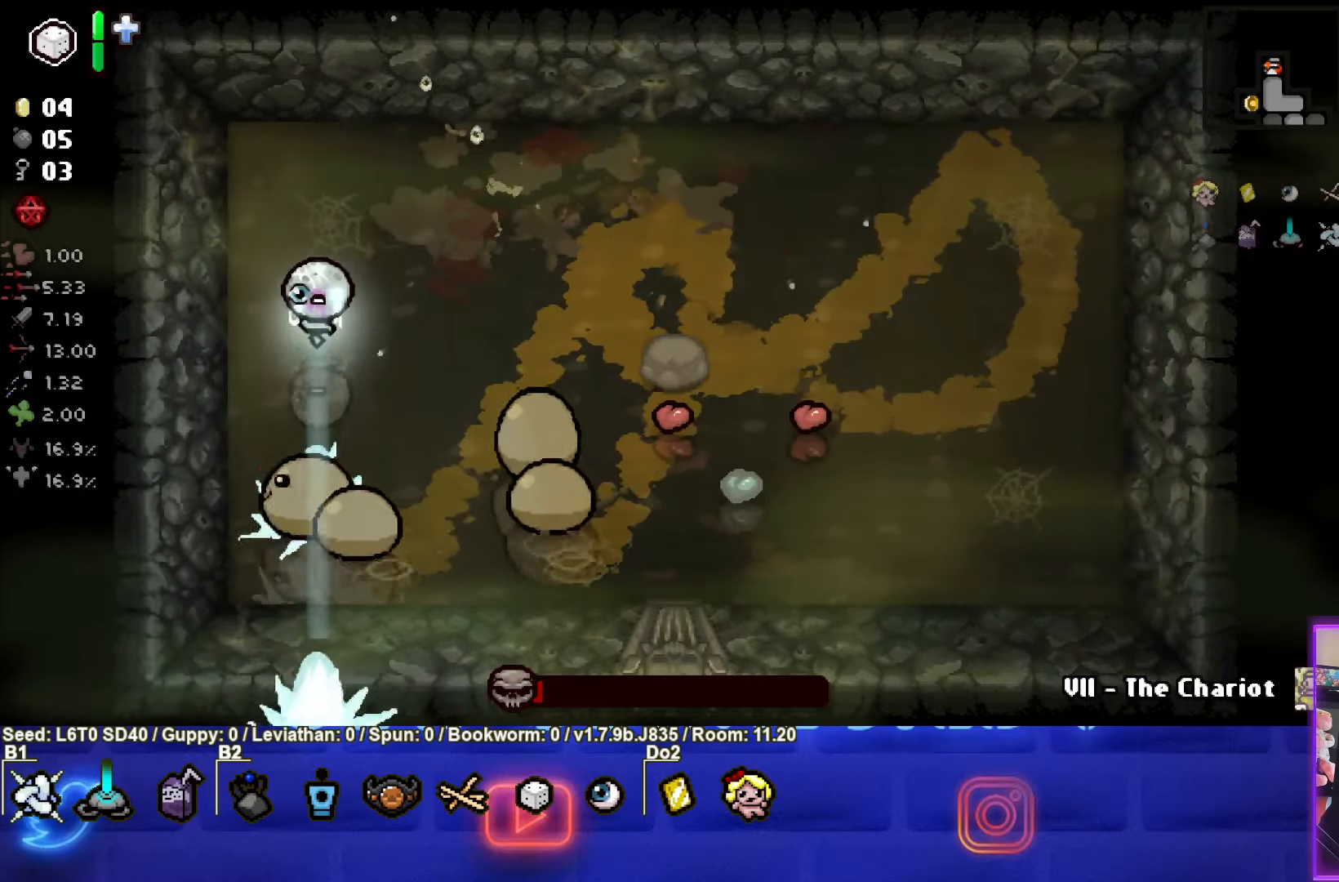
{"buttons": ["CROSS"], "left_stick": "up-left", "events": [[50, "left_stick", "up-right"], [384, "left_stick", "up-left"]]}
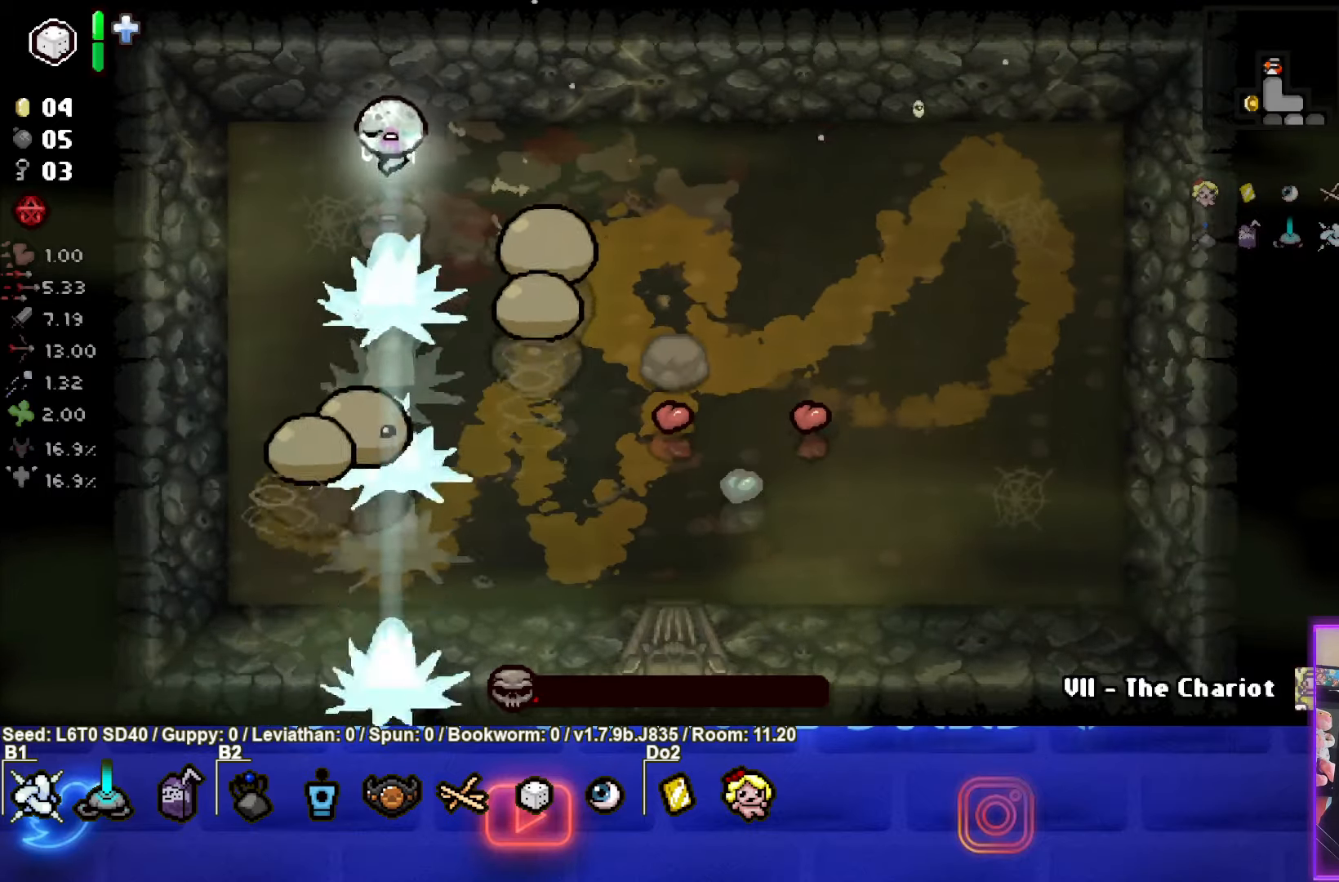
{"buttons": ["CIRCLE"], "left_stick": "left", "events": [[34, "left_stick", "center"], [167, "left_stick", "down-left"], [267, "CIRCLE", "down"], [267, "CROSS", "up"], [367, "left_stick", "left"]]}
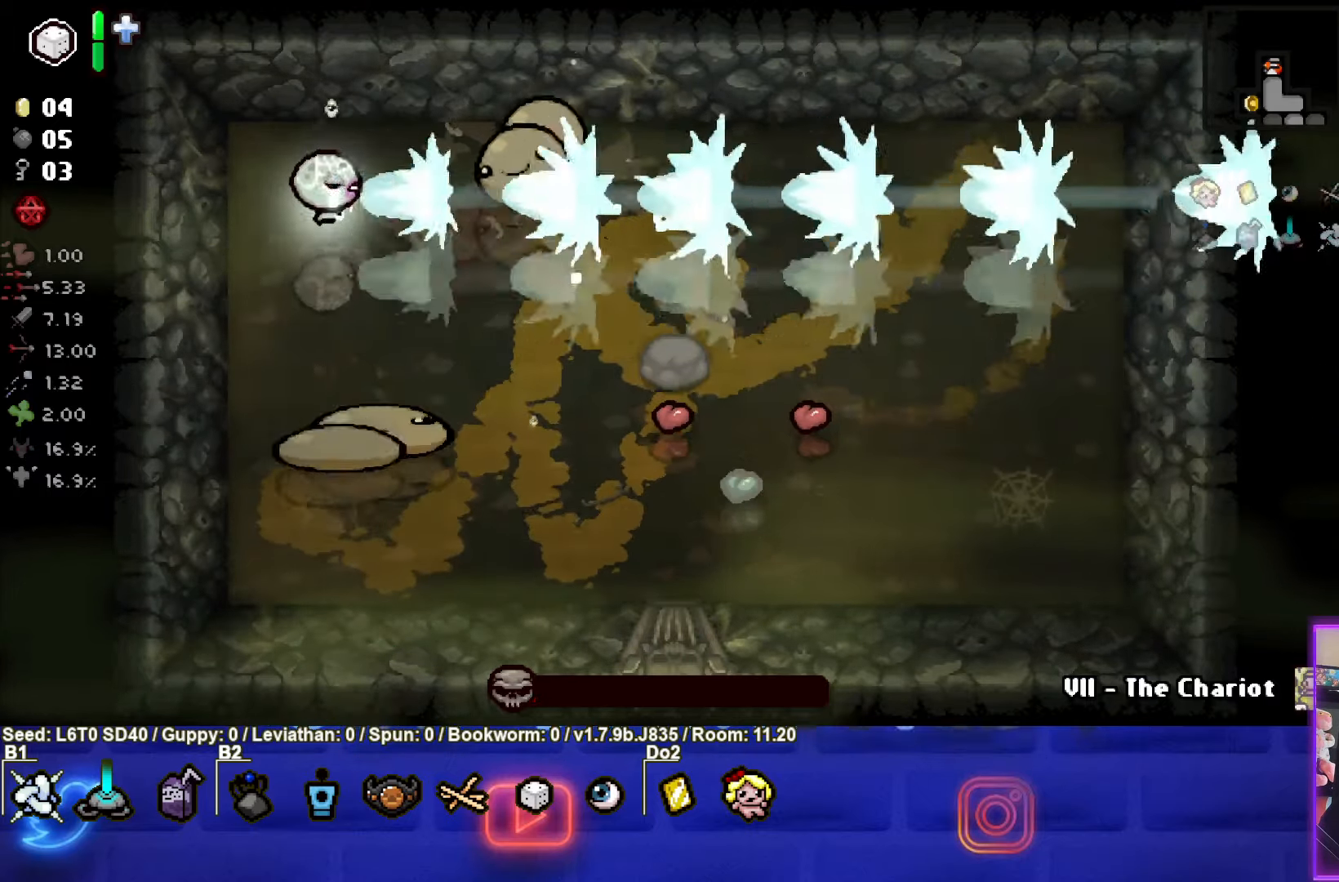
{"buttons": ["CIRCLE"], "left_stick": "up", "events": [[117, "left_stick", "down"], [350, "left_stick", "up"]]}
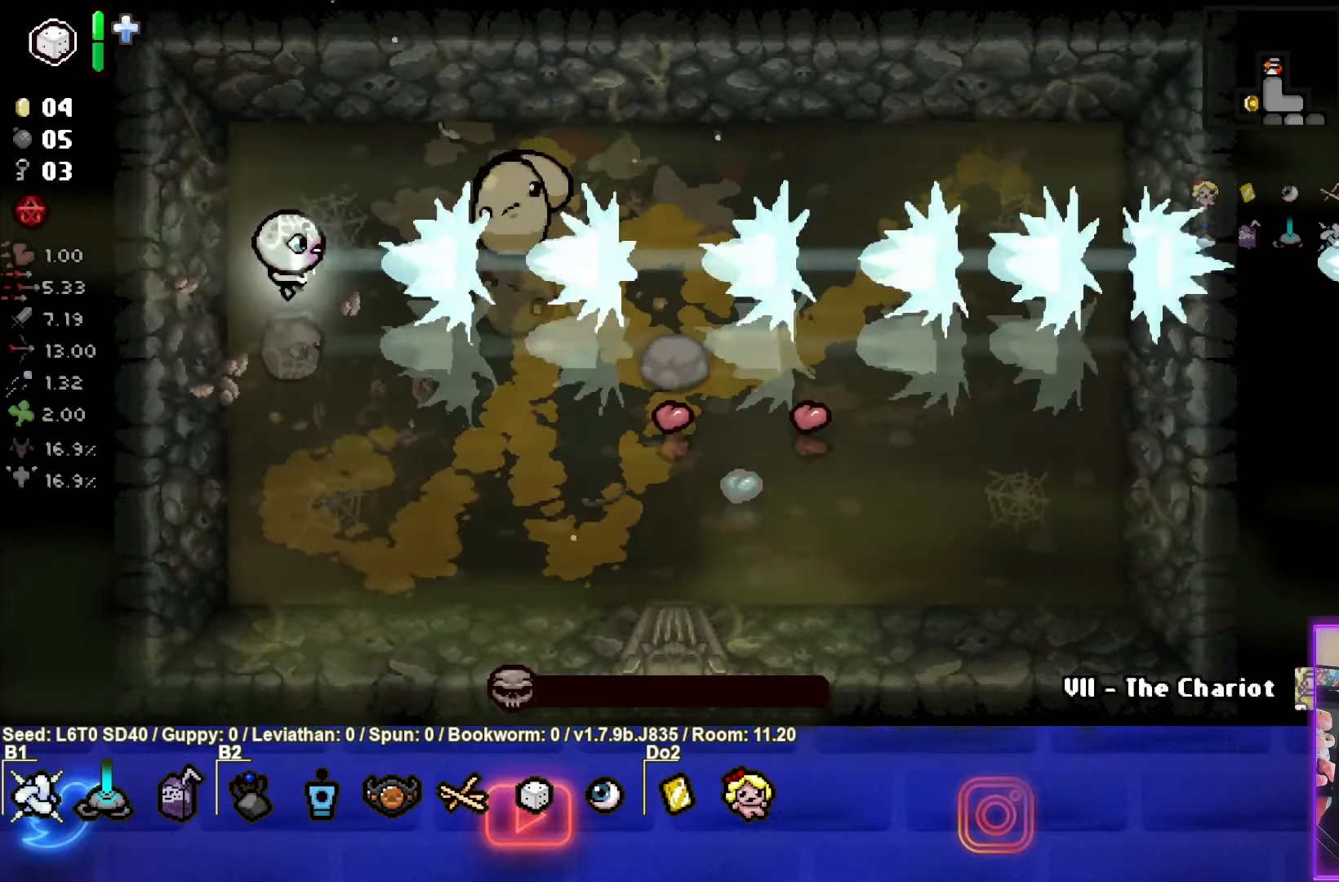
{"buttons": [], "left_stick": "center", "events": [[134, "left_stick", "down"], [200, "CIRCLE", "up"], [467, "left_stick", "center"]]}
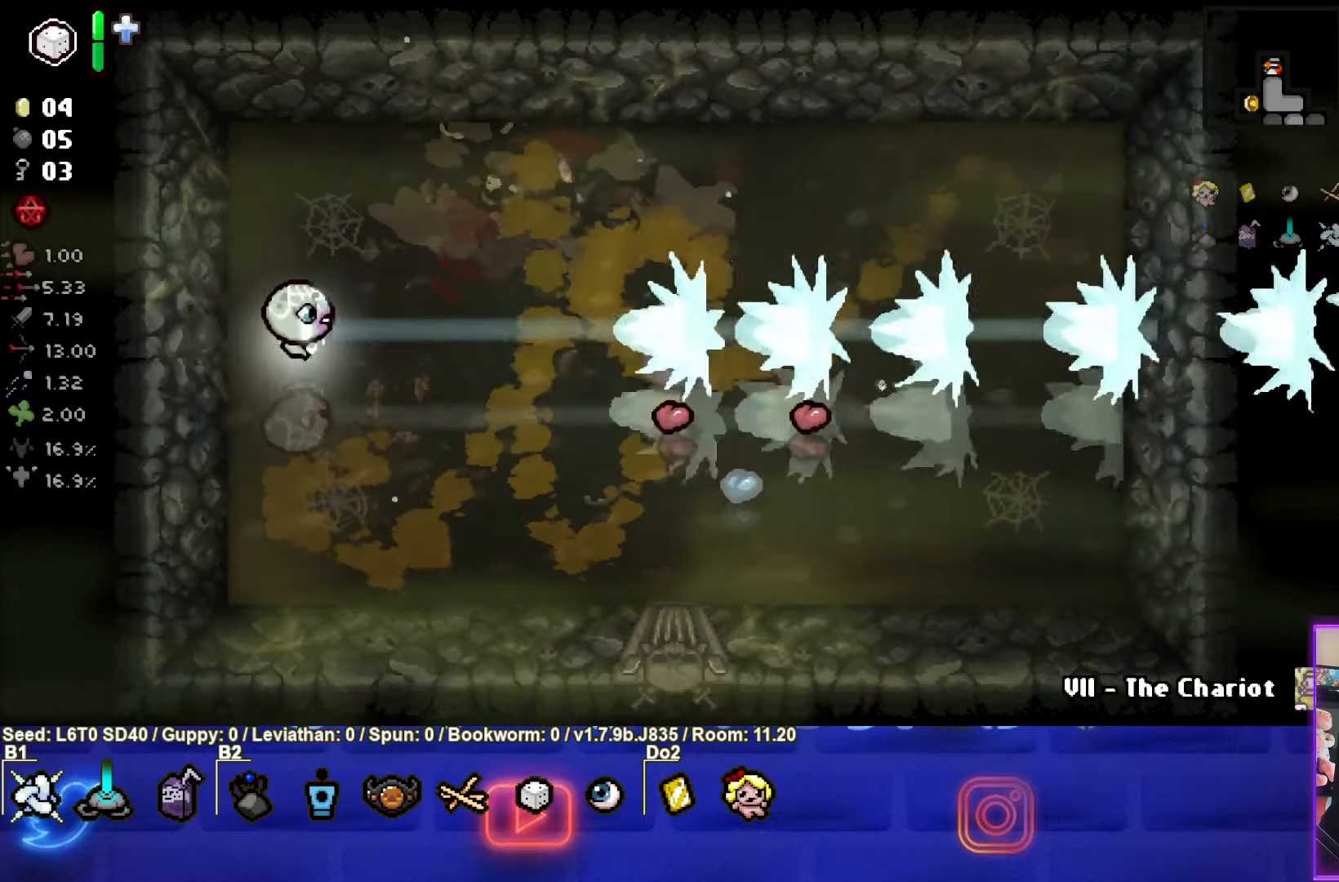
{"buttons": [], "left_stick": "right", "events": [[500, "left_stick", "right"]]}
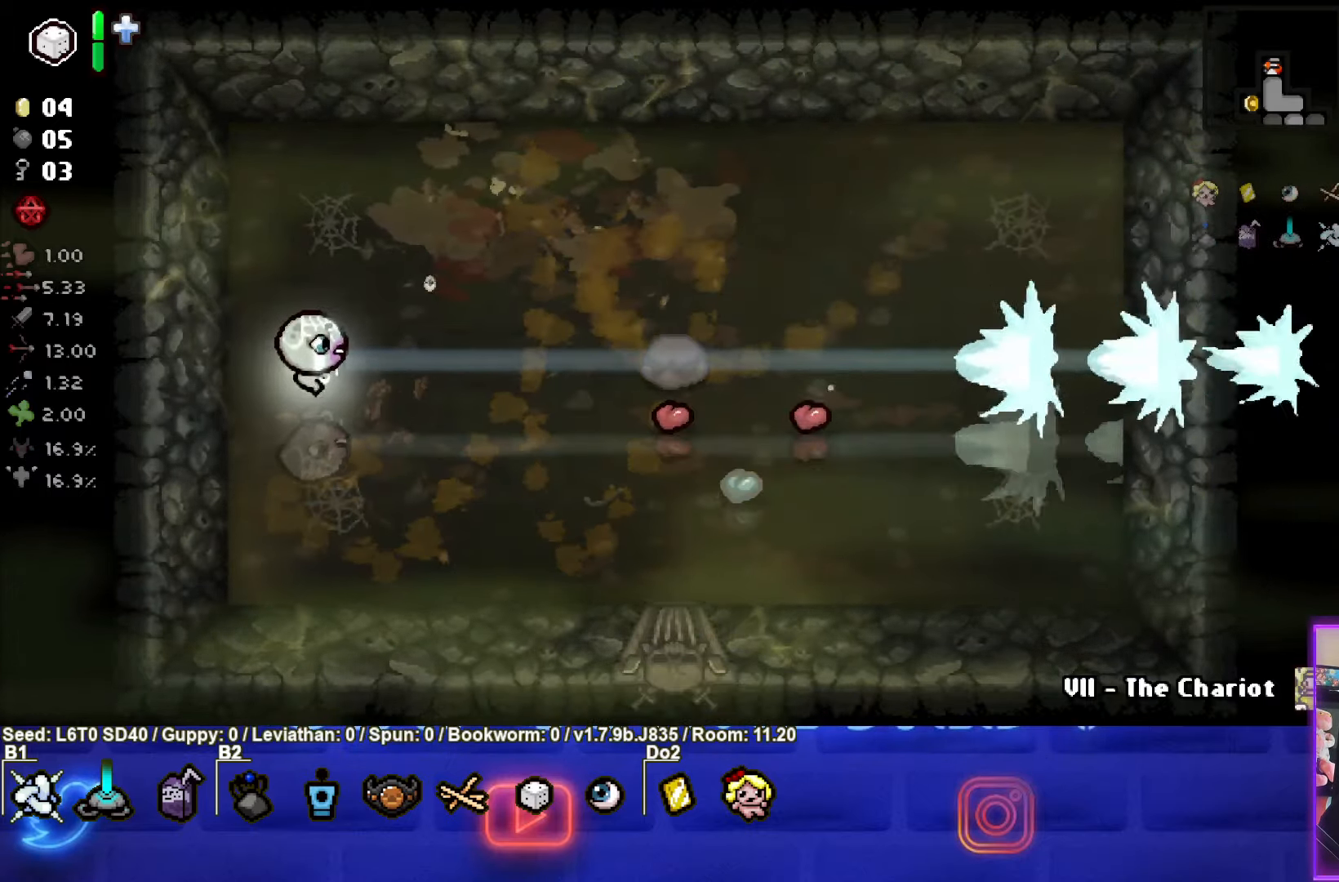
{"buttons": [], "left_stick": "center", "events": [[167, "left_stick", "center"]]}
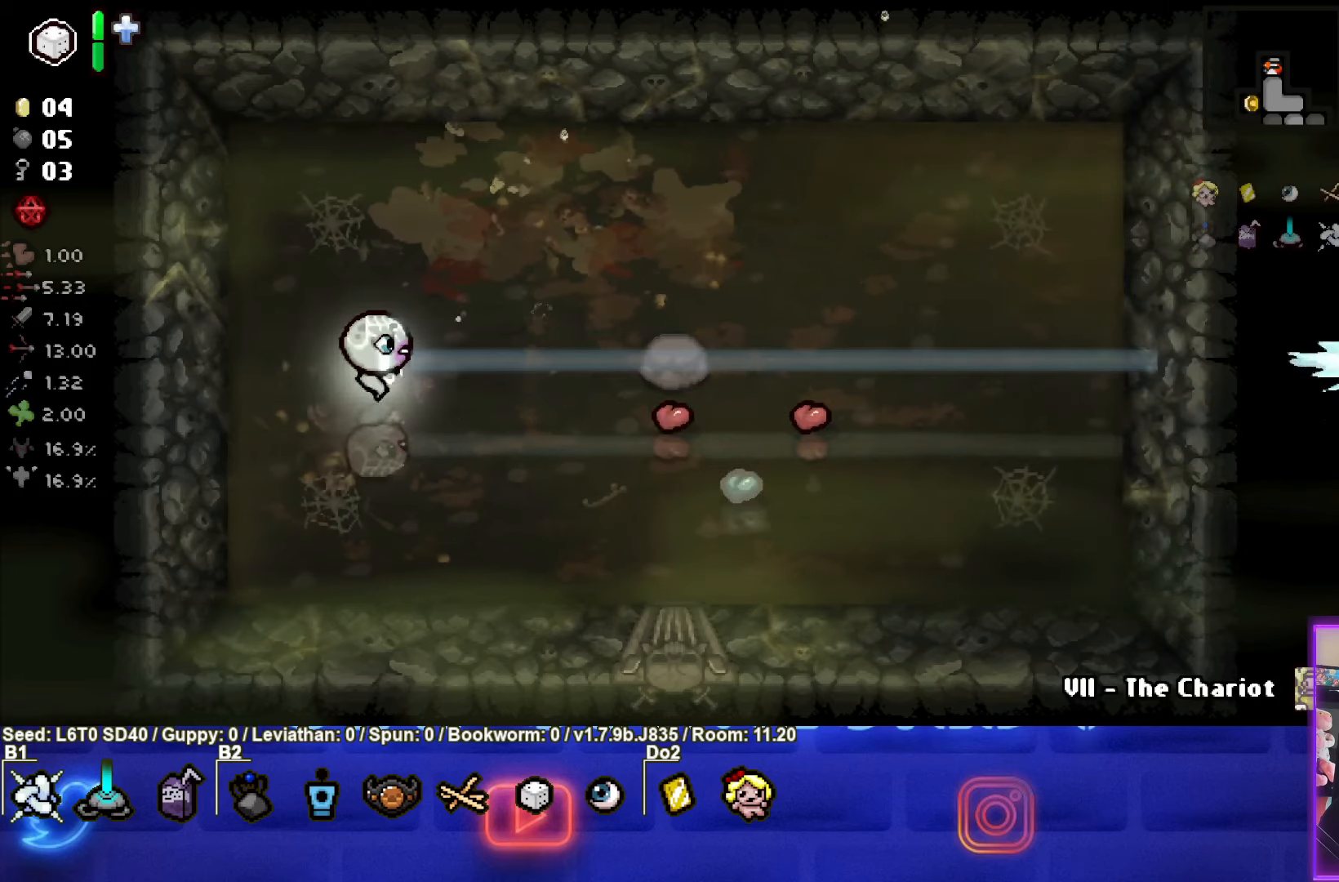
{"buttons": [], "left_stick": "center", "events": []}
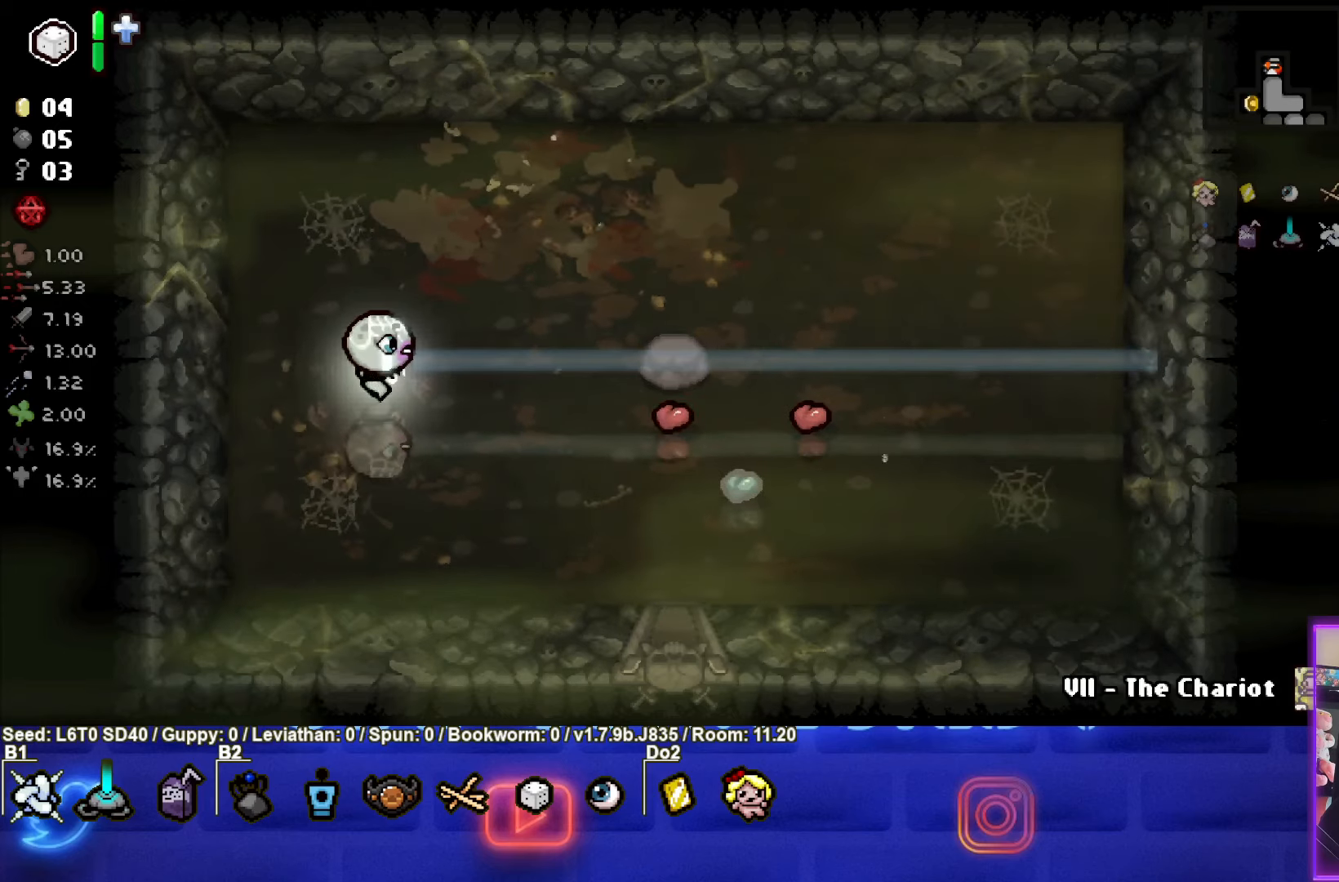
{"buttons": [], "left_stick": "down-right", "events": [[333, "left_stick", "down-right"]]}
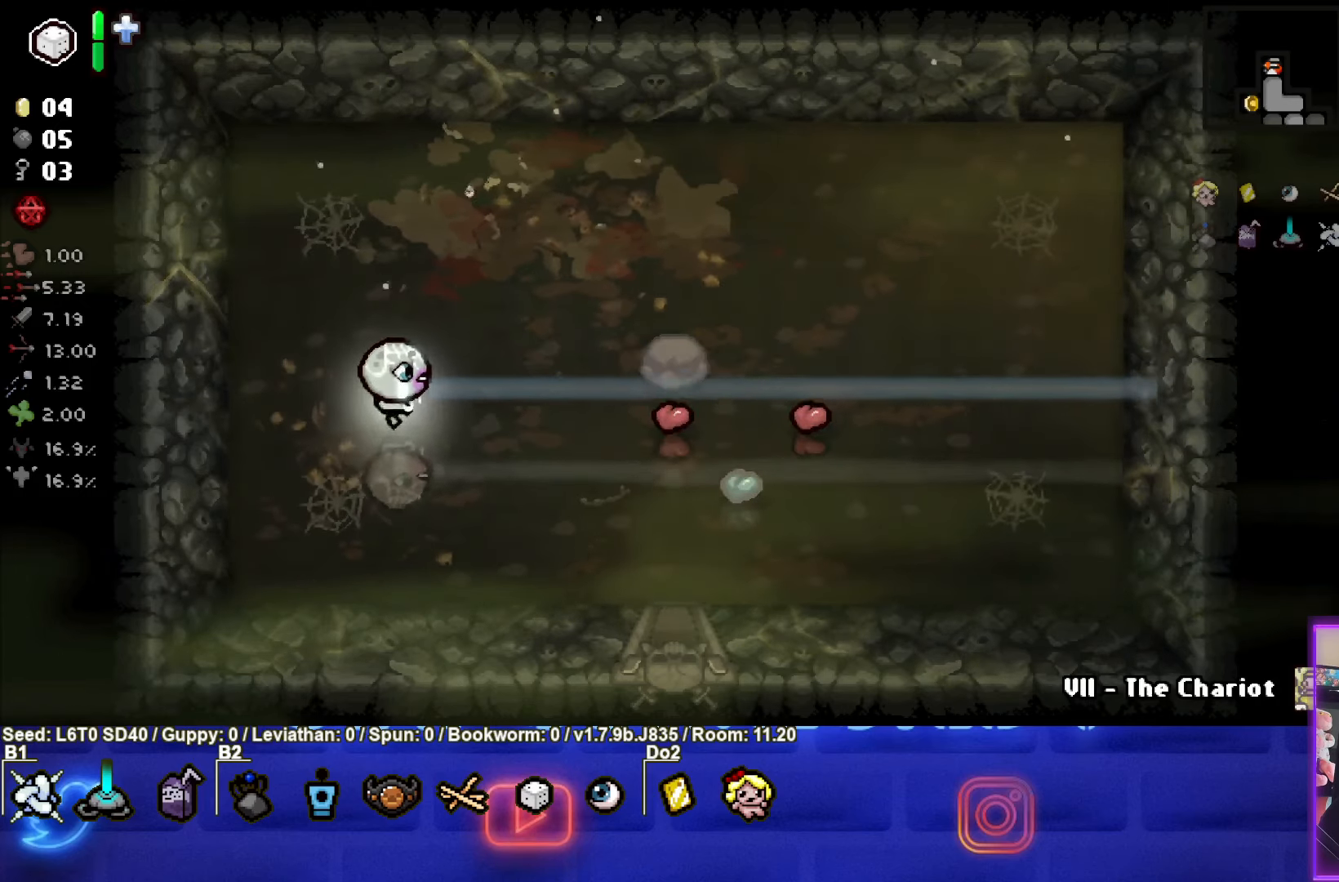
{"buttons": [], "left_stick": "center", "events": [[100, "left_stick", "center"]]}
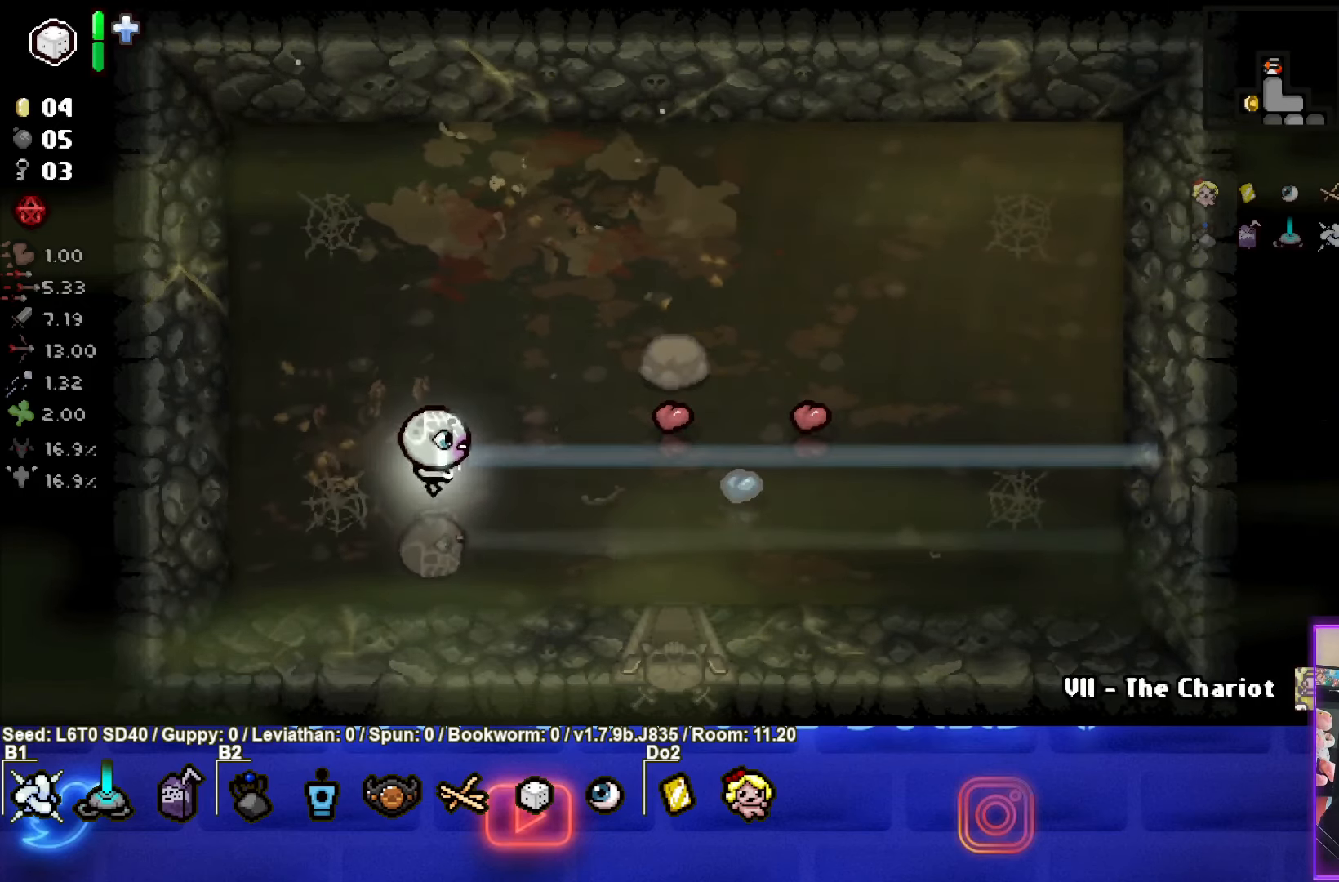
{"buttons": [], "left_stick": "center", "events": []}
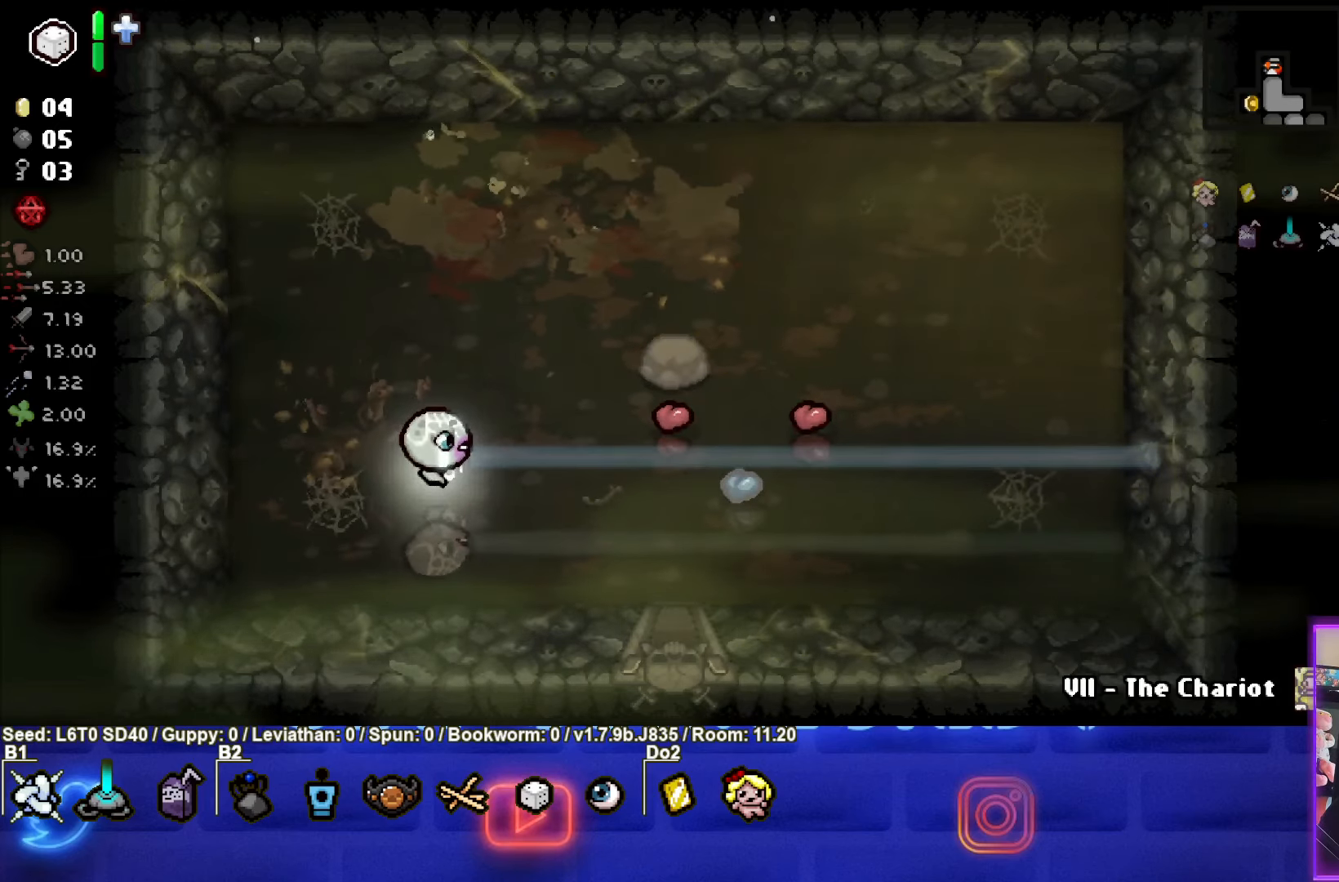
{"buttons": [], "left_stick": "center", "events": []}
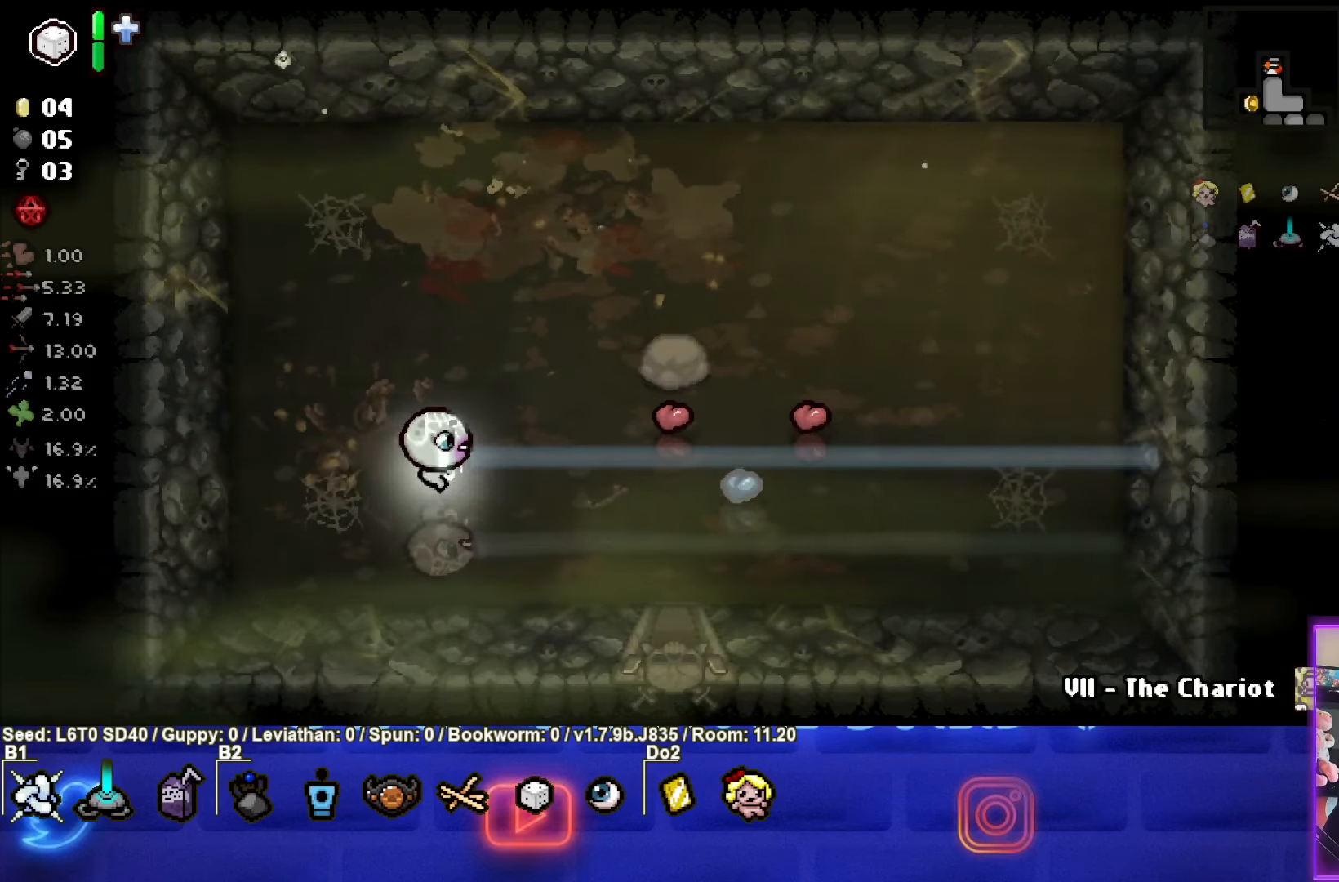
{"buttons": [], "left_stick": "center", "events": []}
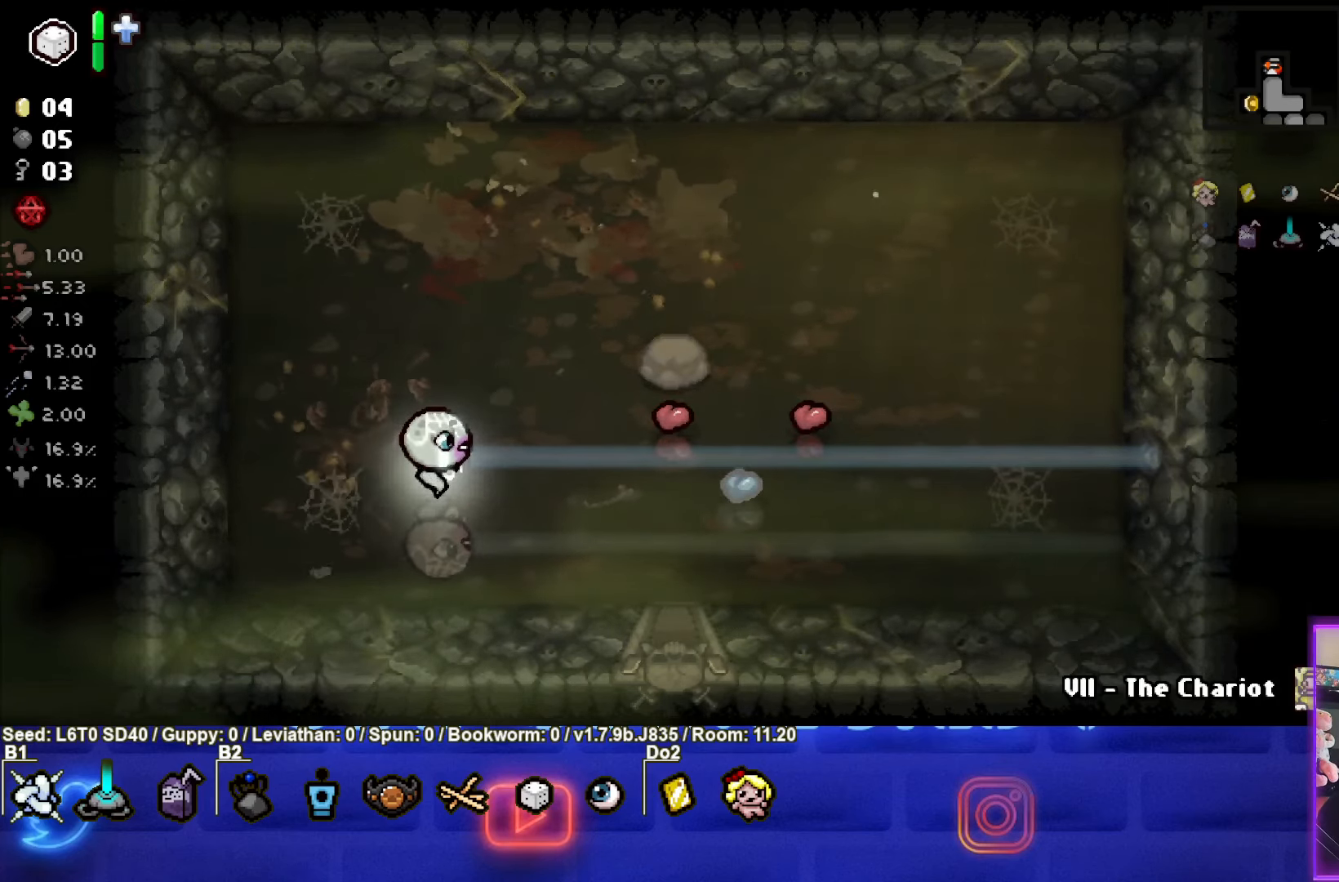
{"buttons": [], "left_stick": "center", "events": []}
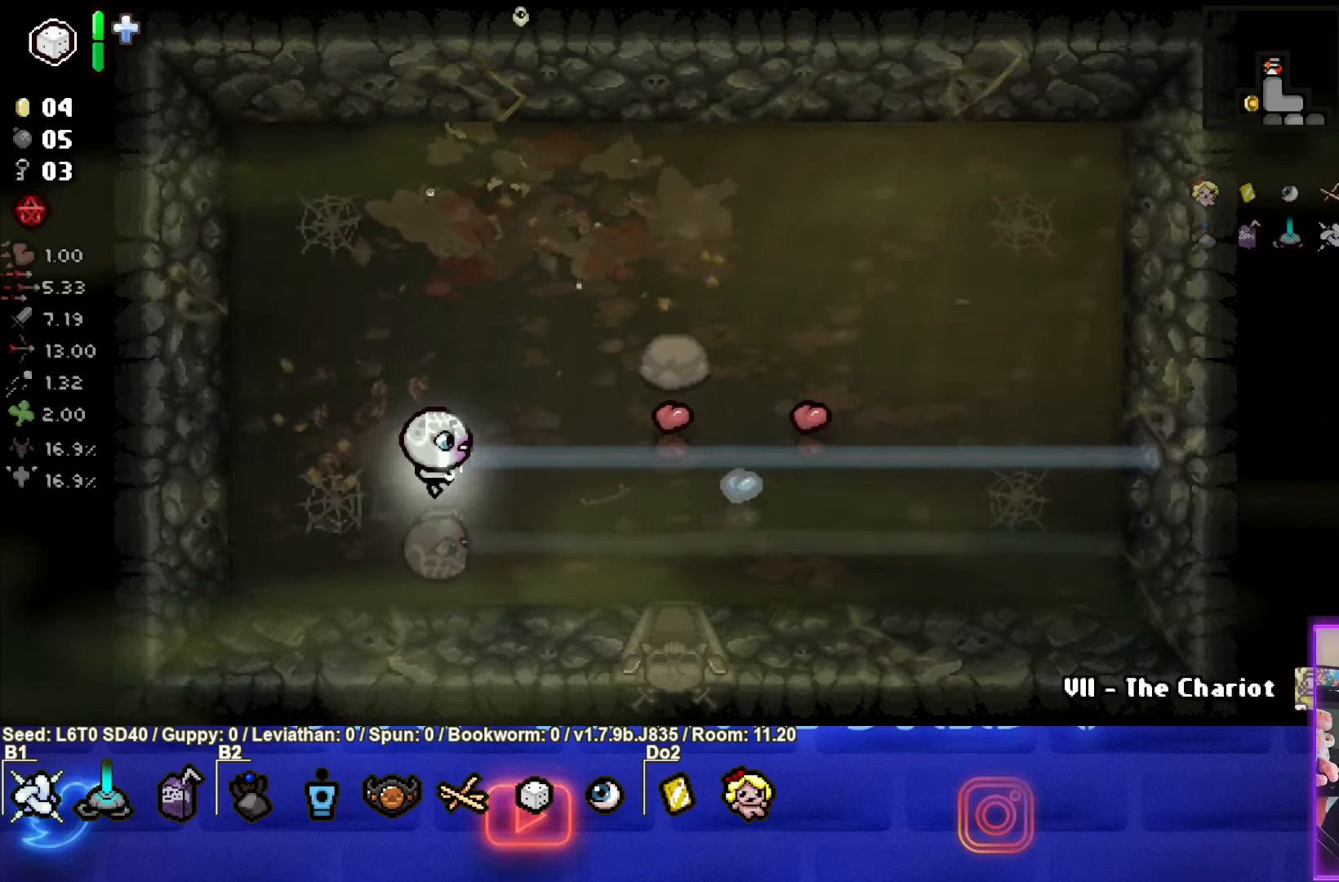
{"buttons": [], "left_stick": "center", "events": []}
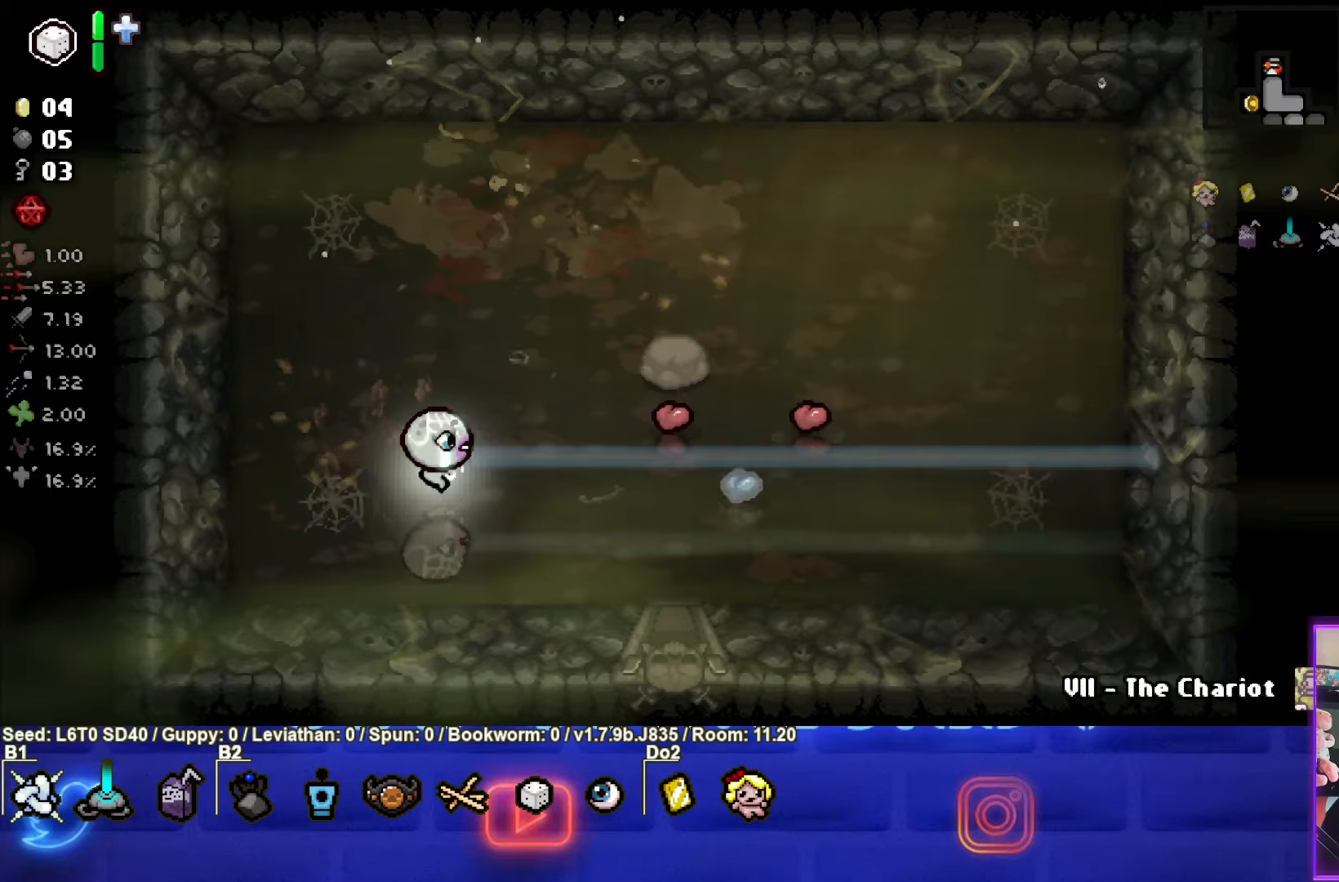
{"buttons": [], "left_stick": "down-right", "events": [[17, "left_stick", "down-right"]]}
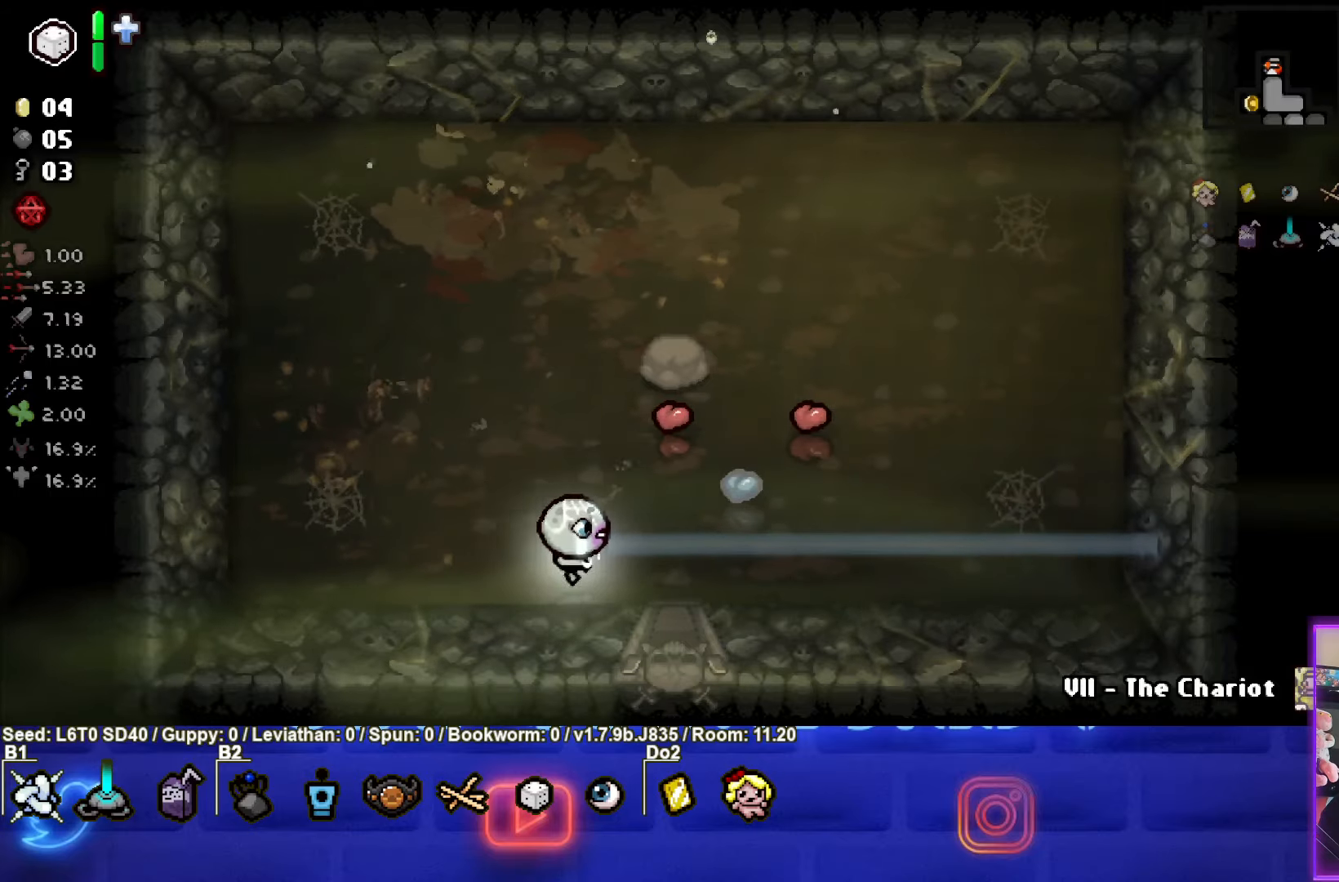
{"buttons": [], "left_stick": "down-right", "events": []}
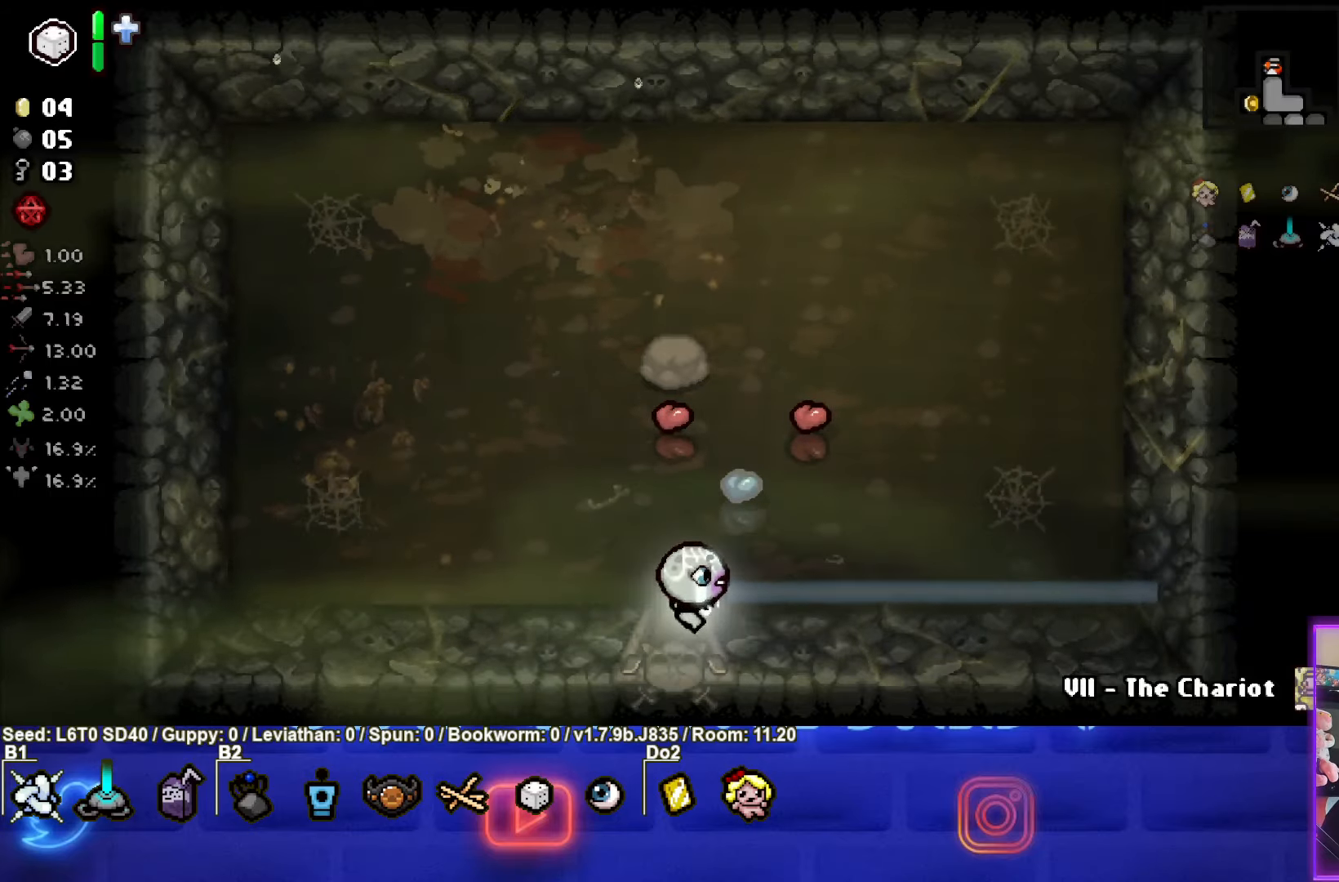
{"buttons": [], "left_stick": "center", "events": [[150, "left_stick", "center"]]}
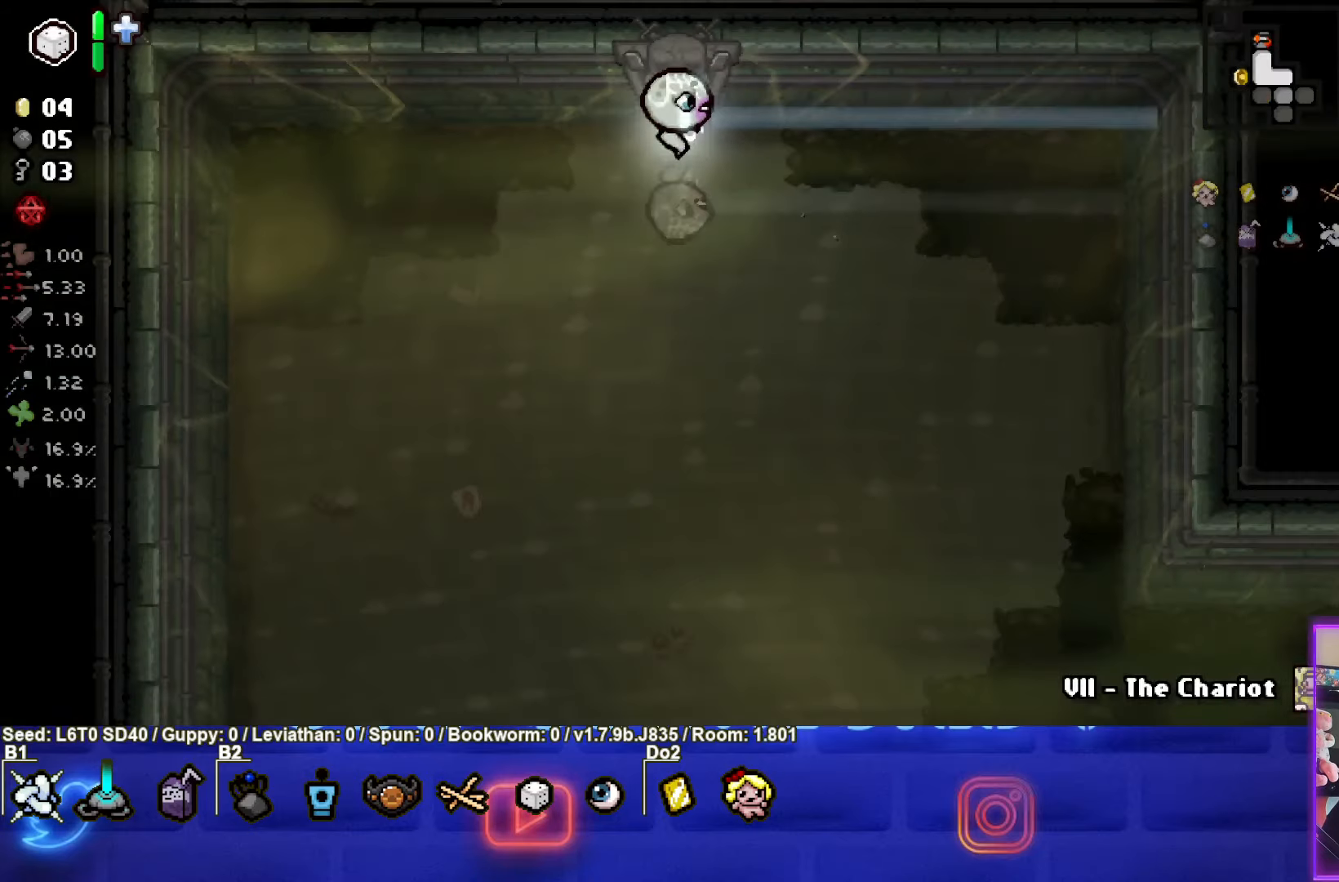
{"buttons": [], "left_stick": "down", "events": [[17, "left_stick", "down"]]}
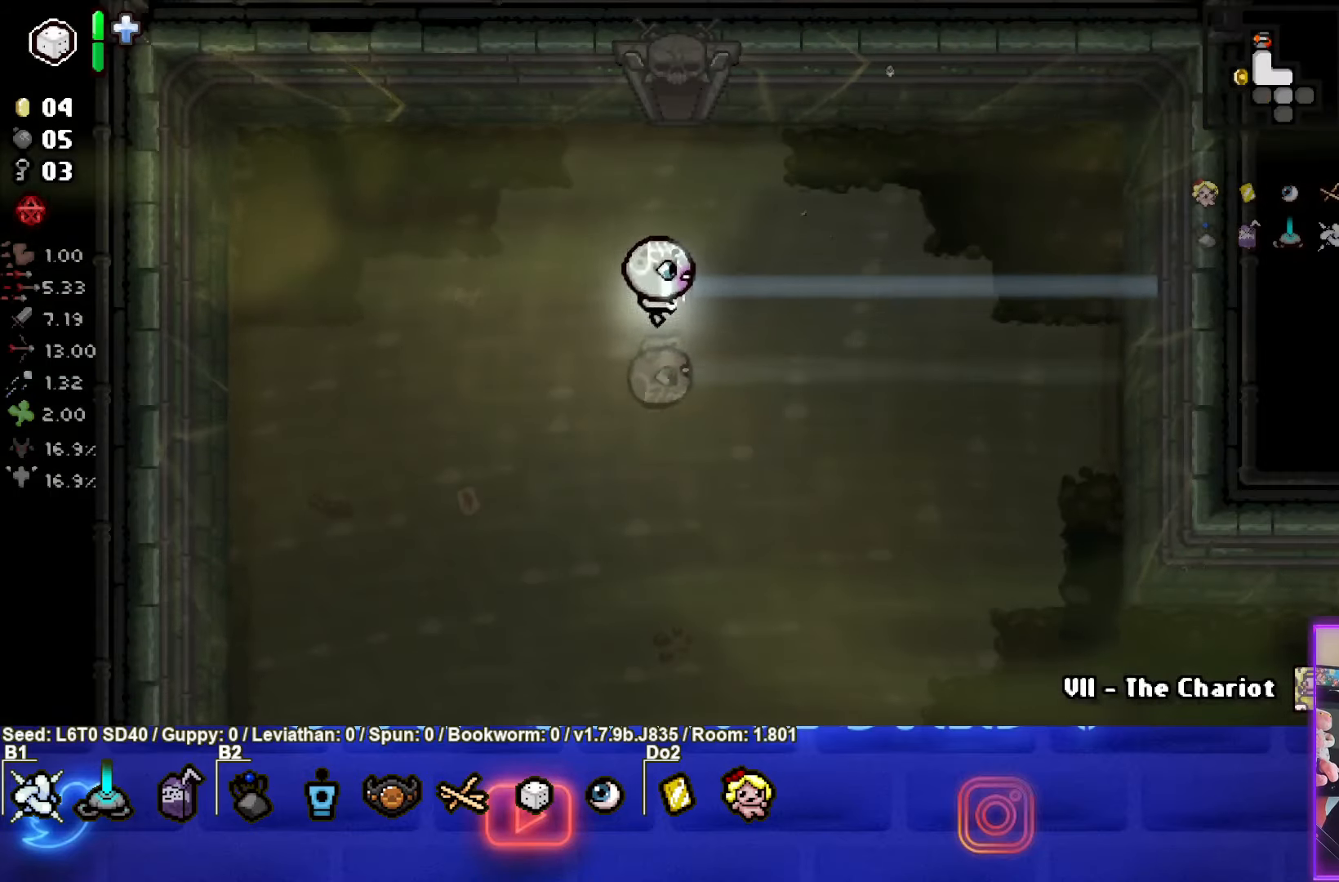
{"buttons": [], "left_stick": "down", "events": []}
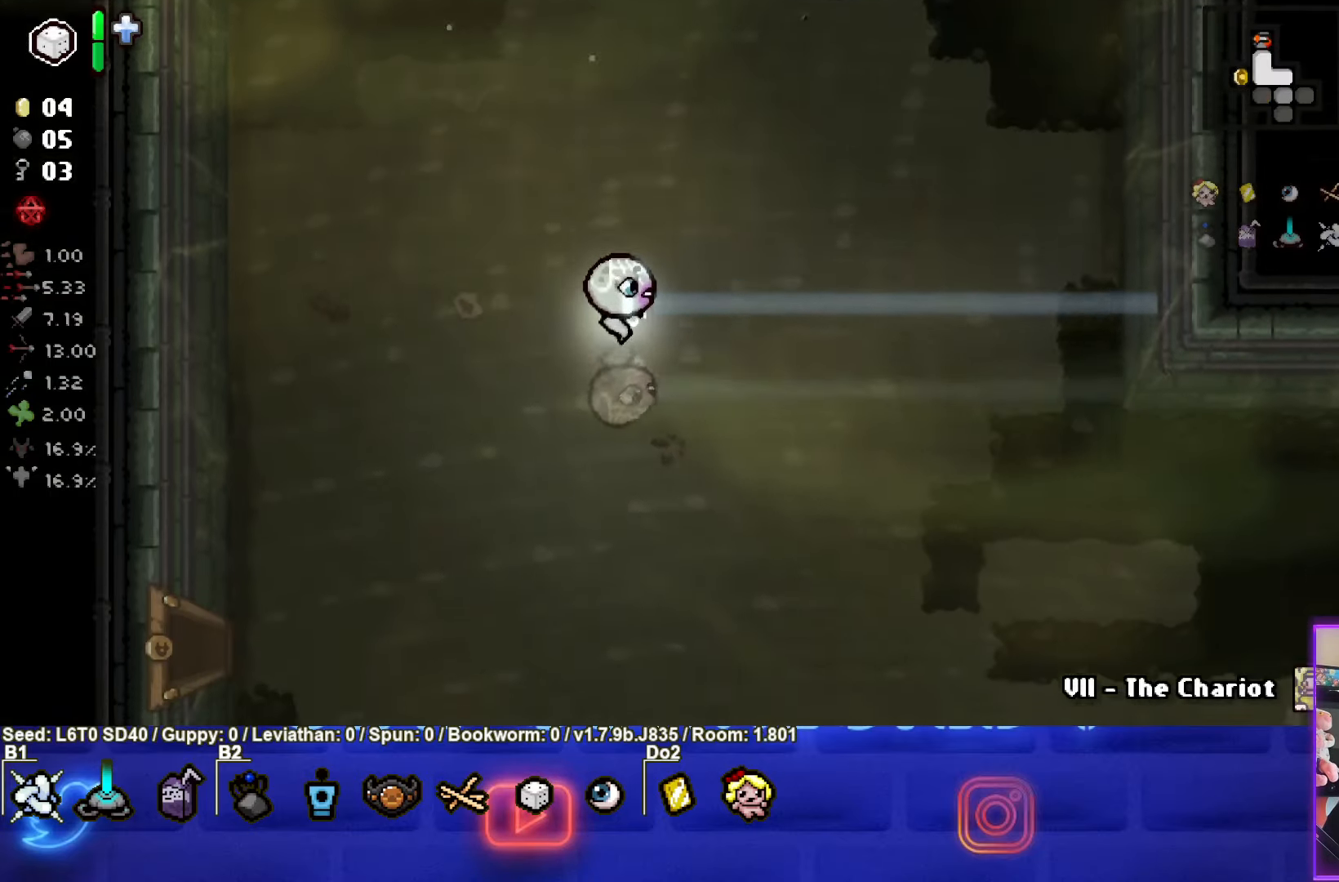
{"buttons": [], "left_stick": "down", "events": []}
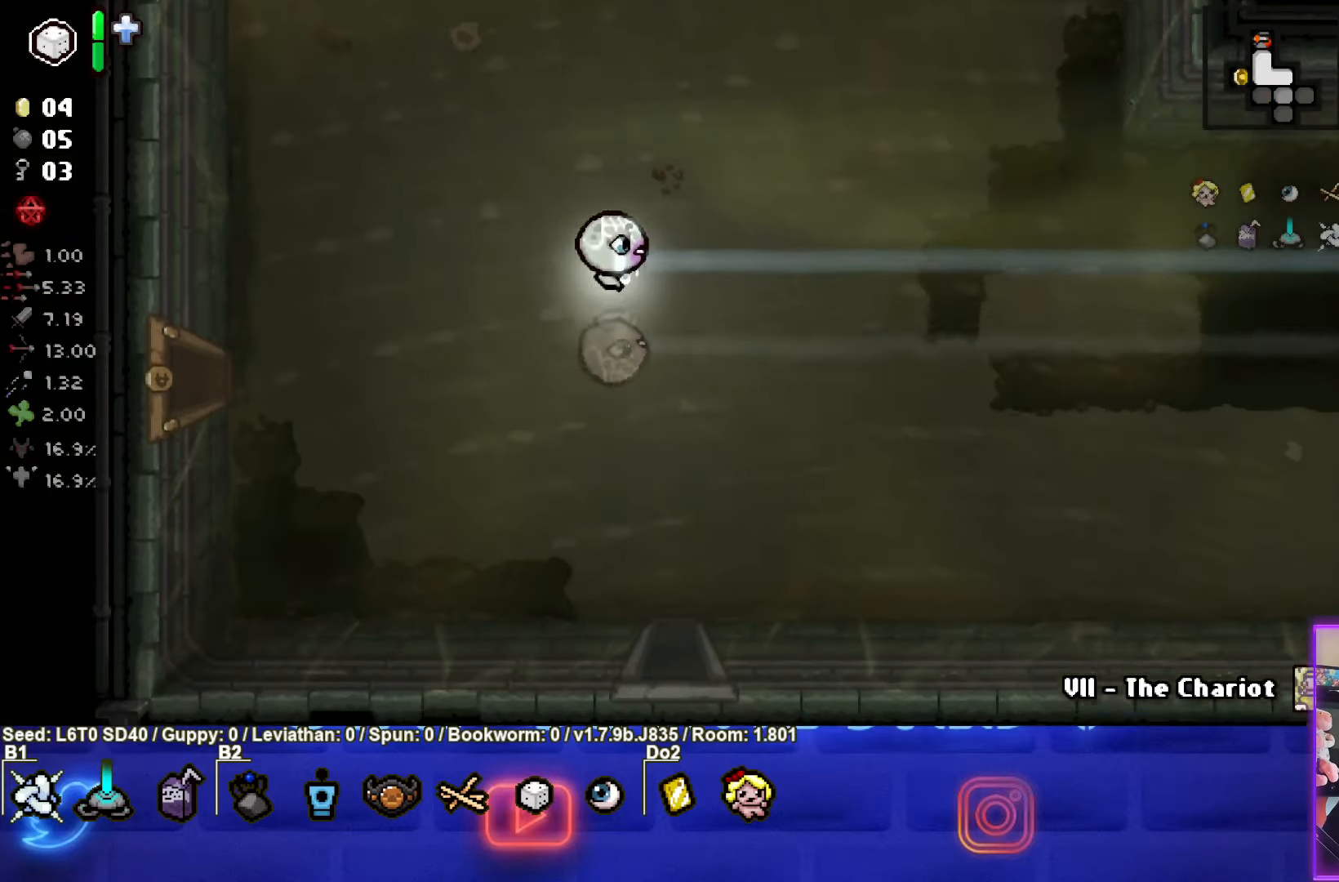
{"buttons": [], "left_stick": "down", "events": [[300, "left_stick", "center"], [450, "left_stick", "down"]]}
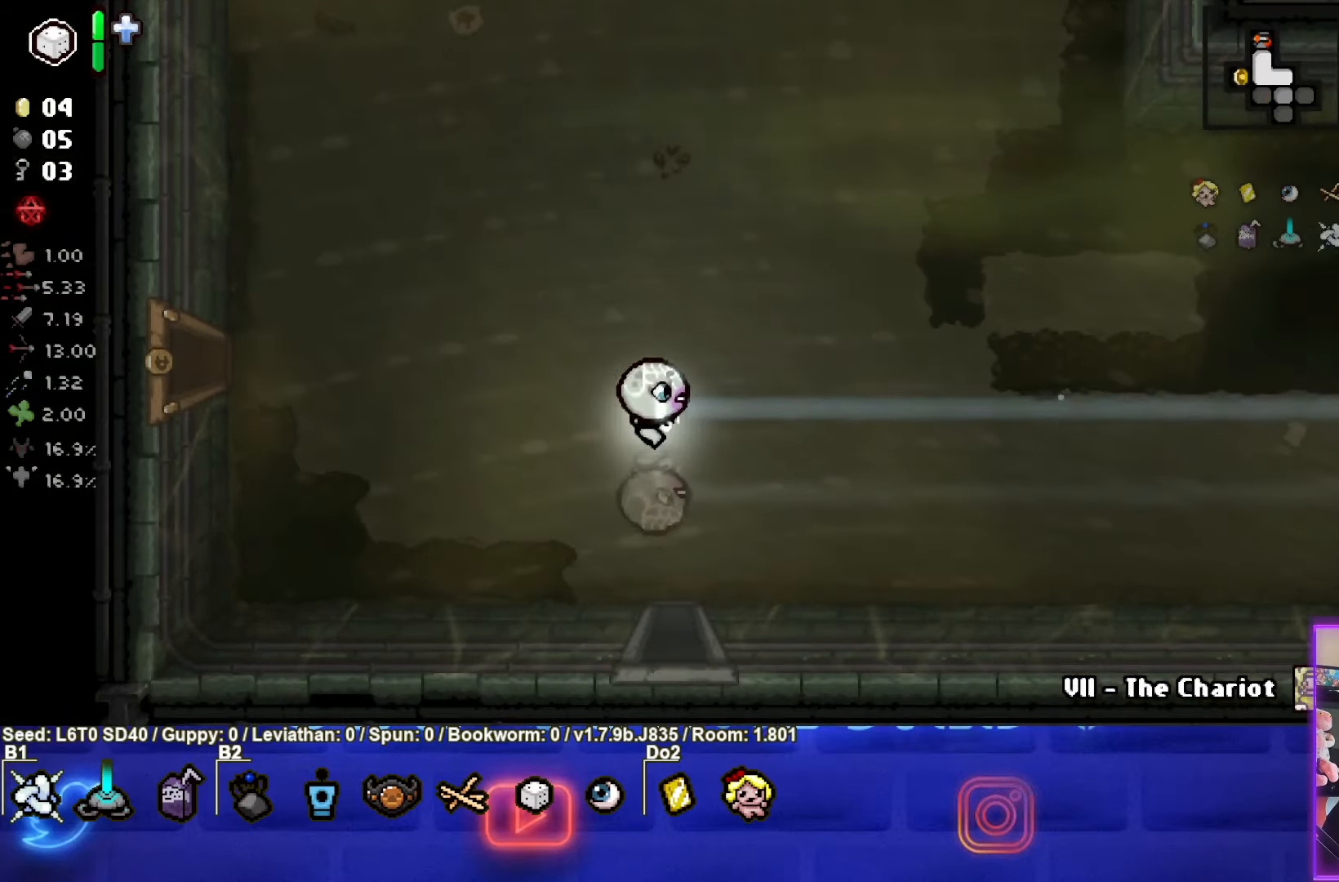
{"buttons": [], "left_stick": "up-left", "events": [[217, "left_stick", "up-left"]]}
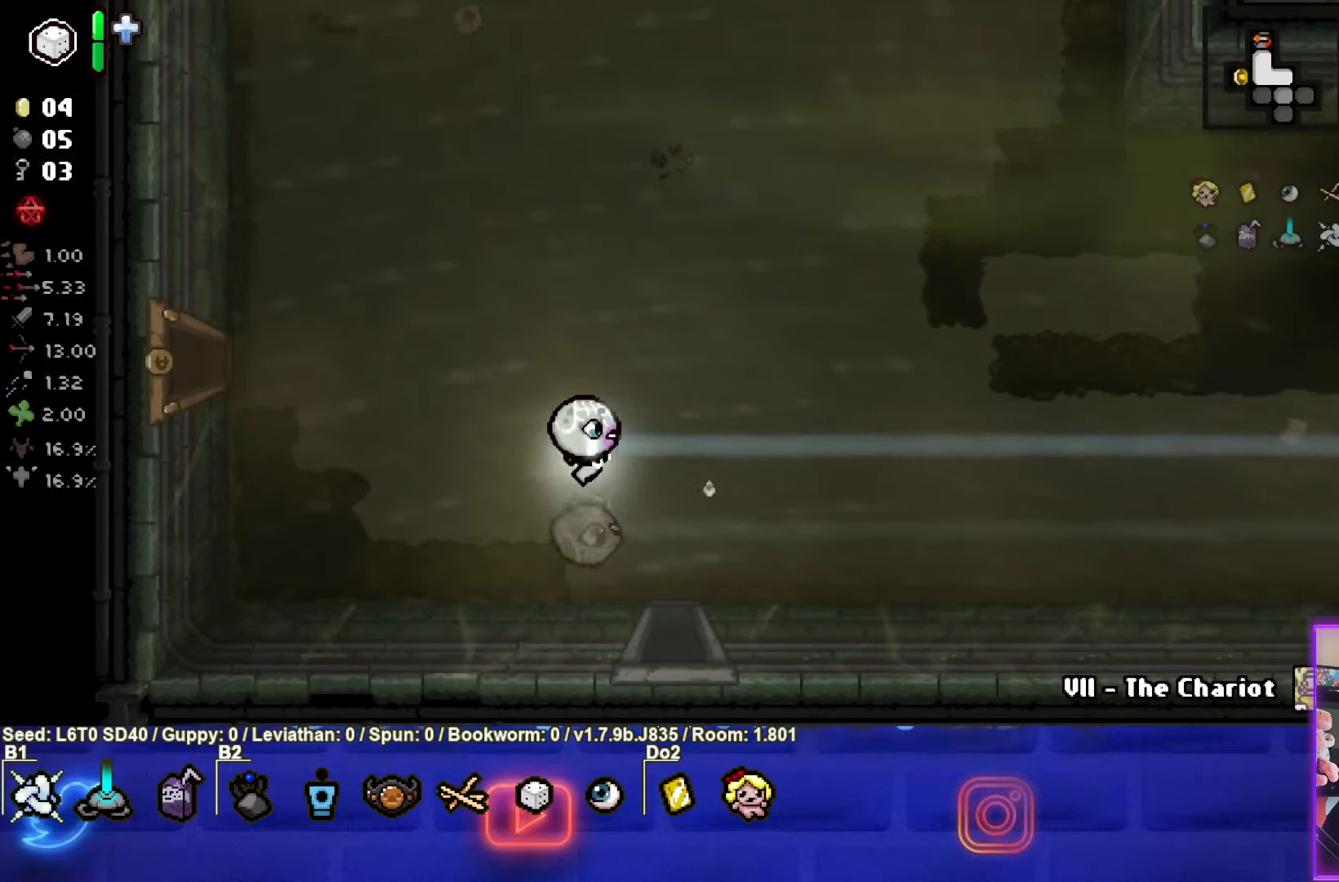
{"buttons": [], "left_stick": "up-left", "events": []}
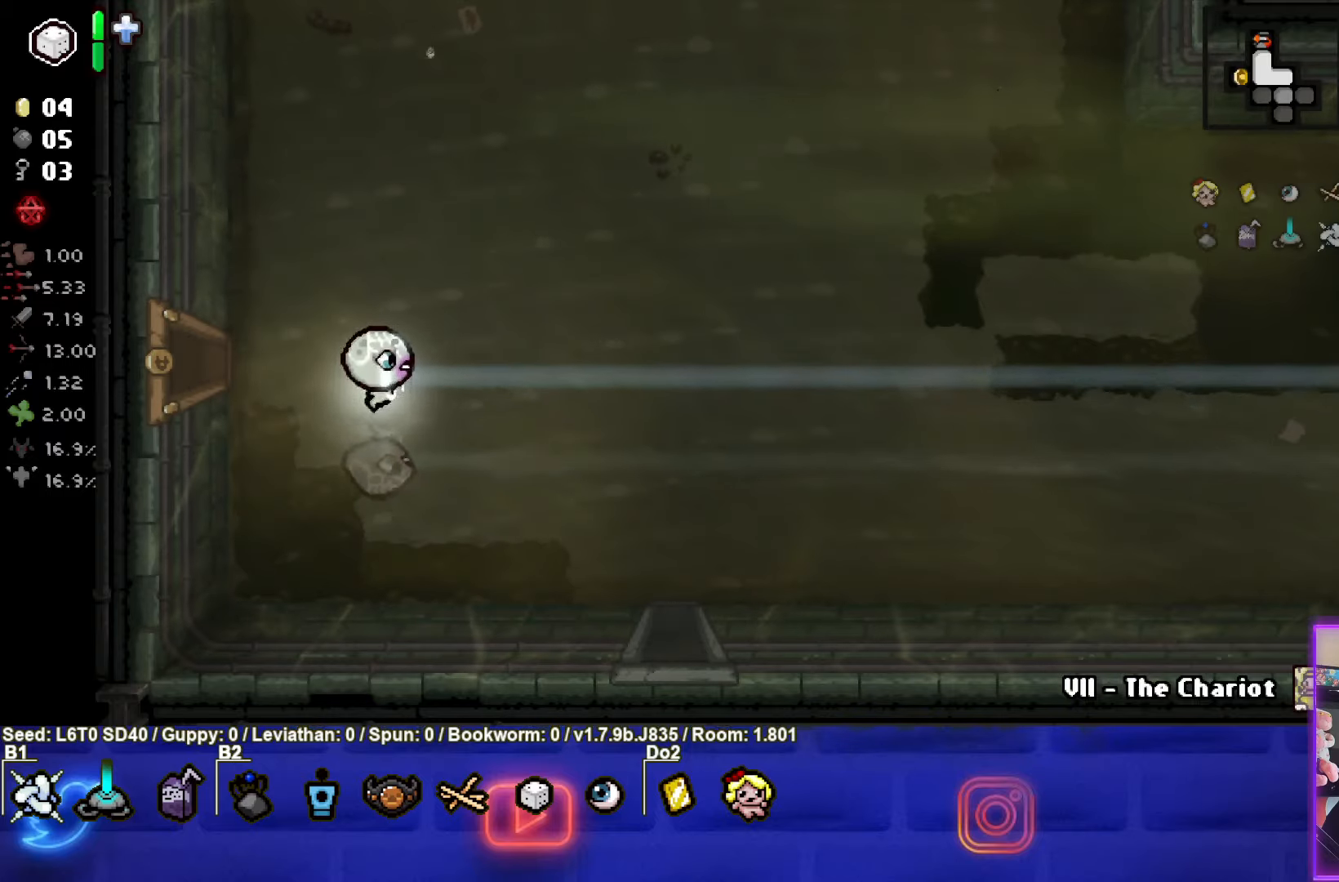
{"buttons": [], "left_stick": "down-right", "events": [[100, "left_stick", "down-right"]]}